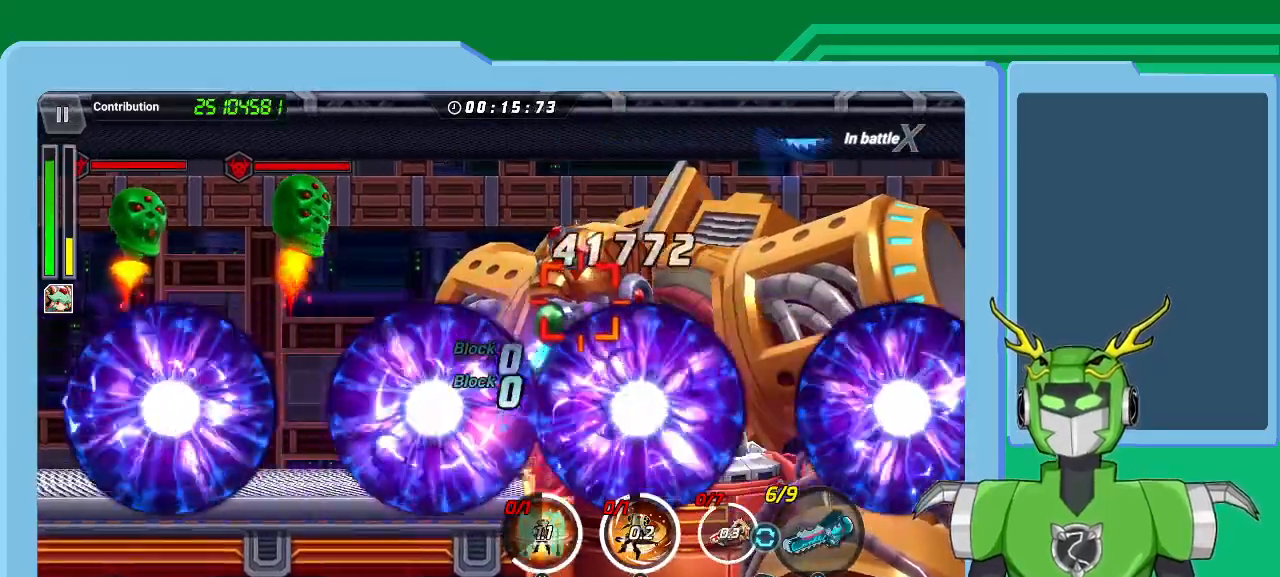
Gameplay with a controller (Xbox layout); each line is a JSON object with the inputs held at the frame after it (dt_ms = milliseconds from this image to that frame). "events" lists button and stick changes between this image and that frame as [ms after this image, input, new state], when the widget could be followed in between.
{"dt_ms": 500, "buttons": ["X"], "left_stick": "center", "right_stick": "center", "events": [[67, "R1", "up"], [167, "R1", "down"], [267, "R1", "up"], [333, "R1", "down"], [467, "R1", "up"]]}
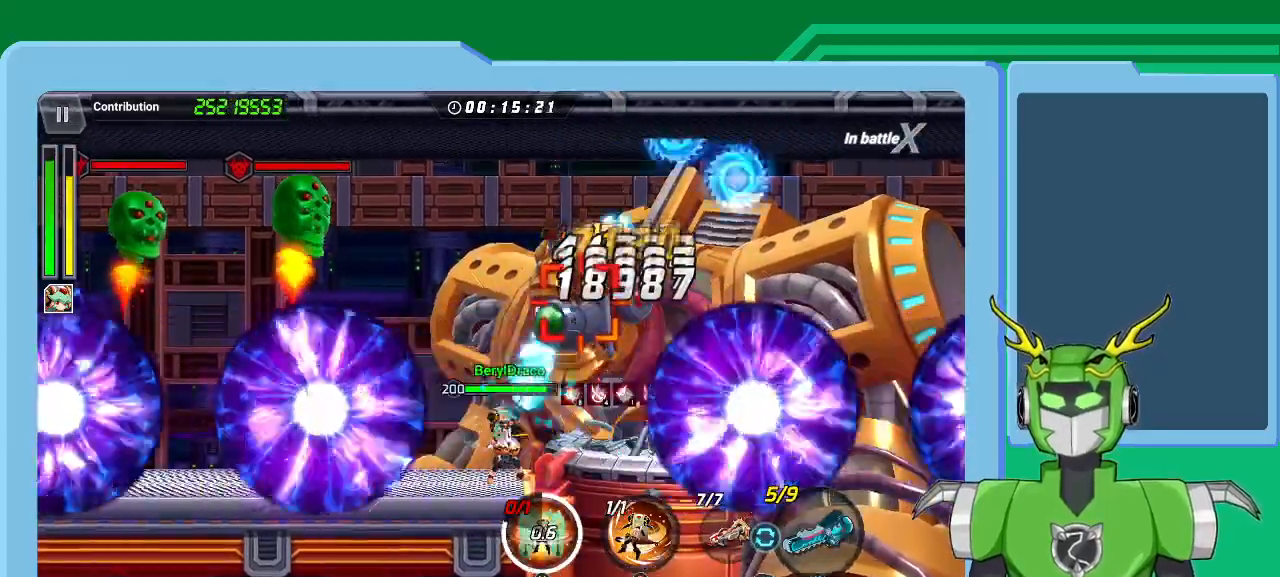
{"dt_ms": 500, "buttons": ["X"], "left_stick": "center", "right_stick": "center", "events": [[33, "R1", "down"], [133, "R1", "up"], [233, "R1", "down"], [333, "R1", "up"], [433, "R1", "down"], [500, "R1", "up"]]}
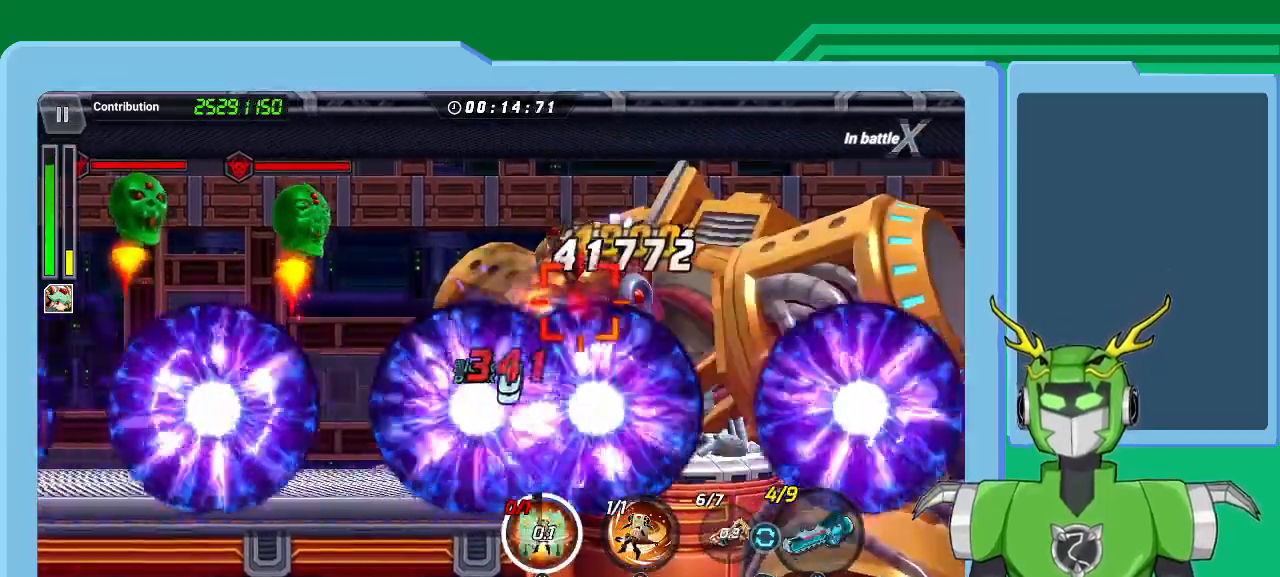
{"dt_ms": 500, "buttons": [], "left_stick": "center", "right_stick": "center", "events": [[67, "X", "up"], [100, "B", "down"], [200, "B", "up"], [267, "B", "down"], [333, "B", "up"], [400, "B", "down"], [500, "B", "up"]]}
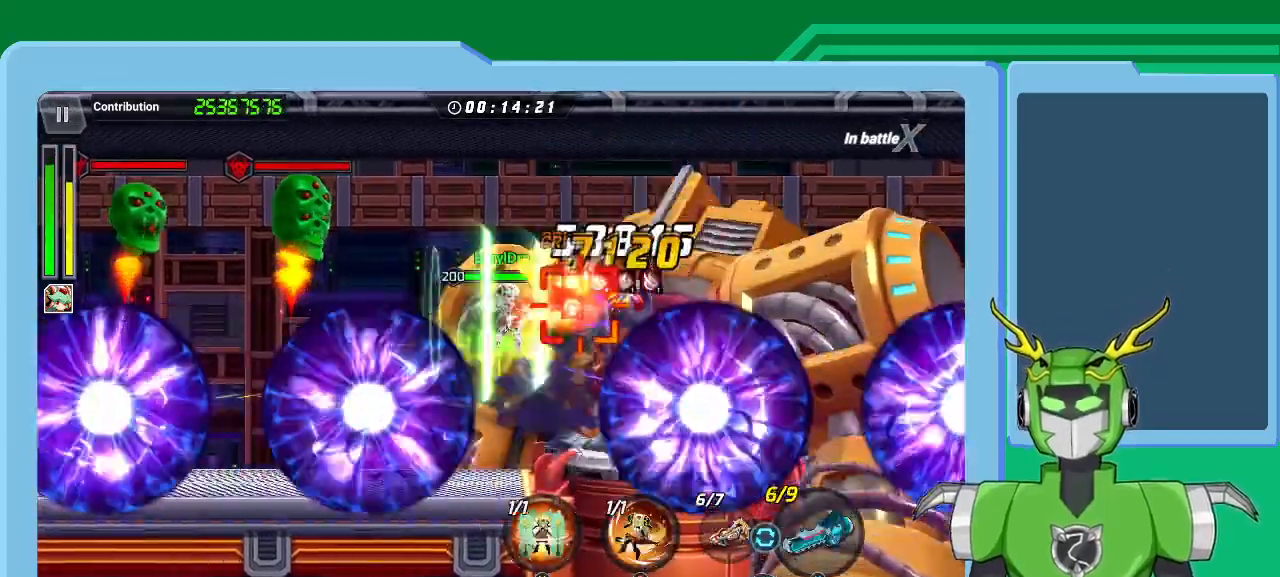
{"dt_ms": 1000, "buttons": ["Y"], "left_stick": "center", "right_stick": "center"}
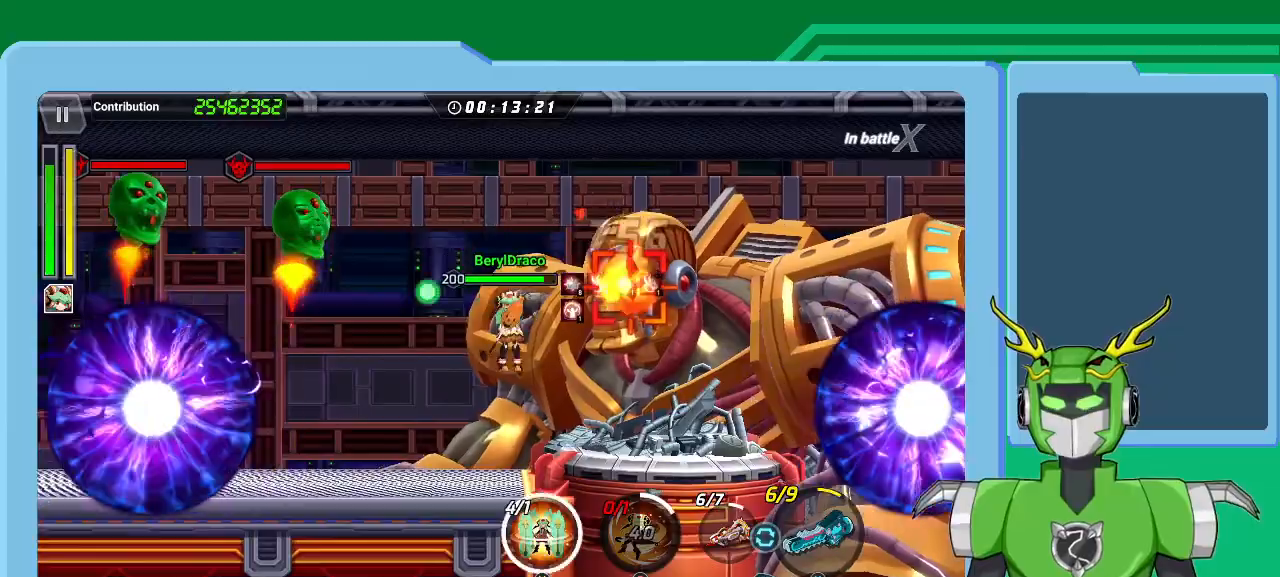
{"dt_ms": 500, "buttons": ["Y"], "left_stick": "center", "right_stick": "center", "events": [[100, "Y", "up"], [167, "Y", "down"], [267, "Y", "up"], [300, "Y", "down"], [400, "Y", "up"], [467, "Y", "down"]]}
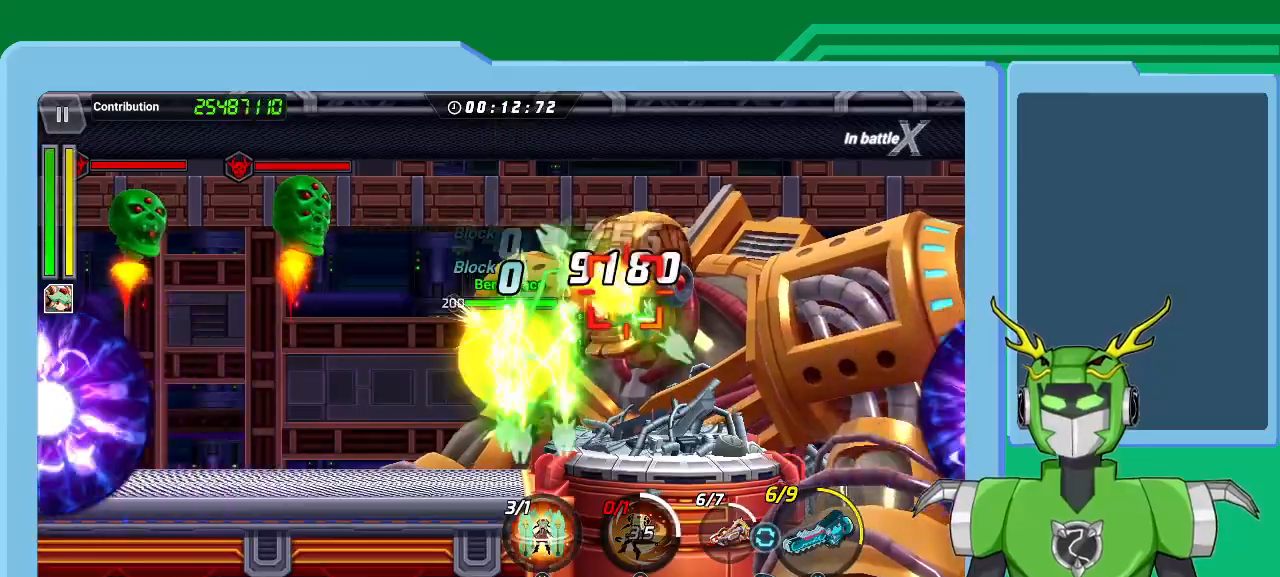
{"dt_ms": 500, "buttons": ["X"], "left_stick": "center", "right_stick": "center", "events": [[67, "Y", "up"], [133, "Y", "down"], [233, "Y", "up"], [267, "R1", "down"], [267, "X", "down"], [267, "Y", "down"], [333, "Y", "up"], [367, "R1", "up"], [433, "R1", "down"], [500, "R1", "up"]]}
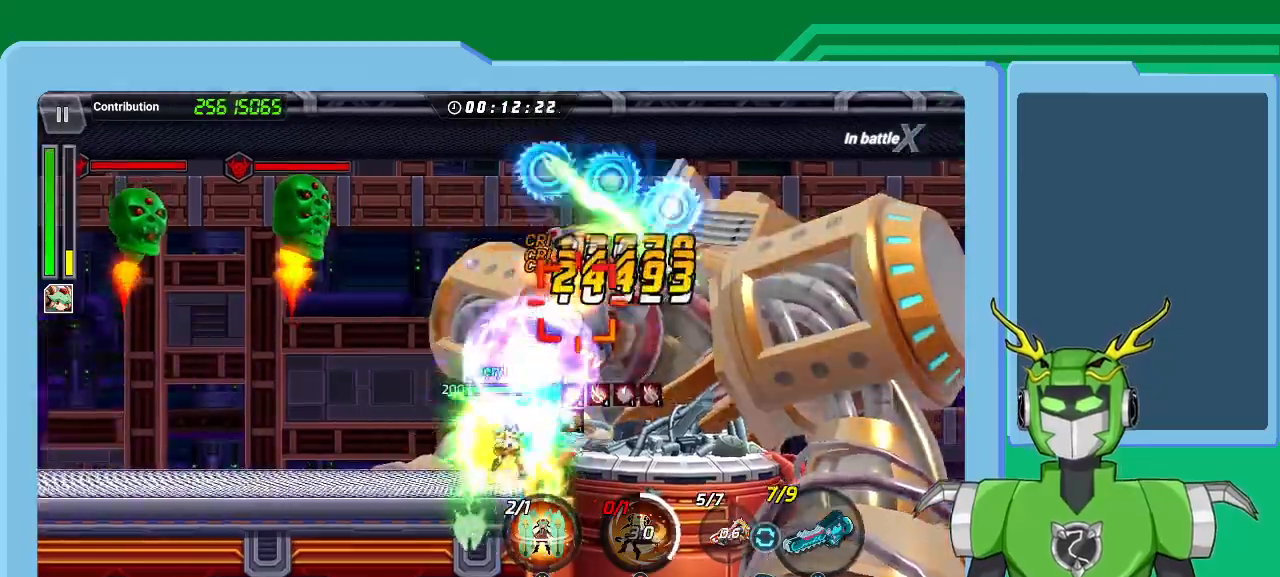
{"dt_ms": 500, "buttons": ["X", "R1"], "left_stick": "center", "right_stick": "center", "events": [[100, "R1", "down"], [167, "R1", "up"], [267, "R1", "down"], [367, "R1", "up"], [467, "R1", "down"]]}
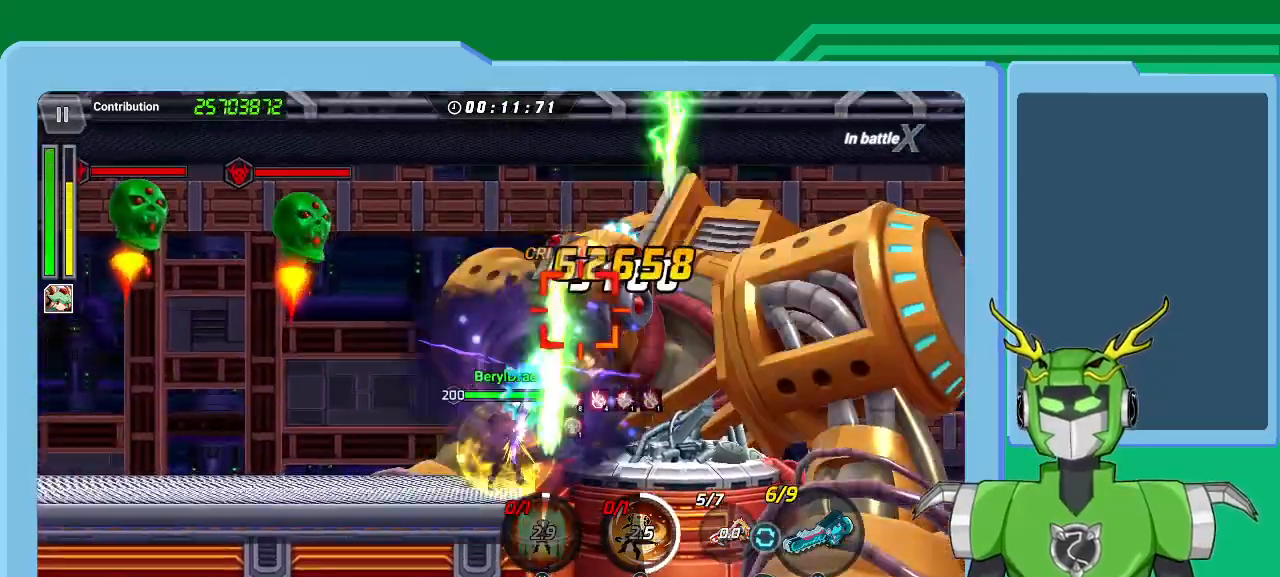
{"dt_ms": 500, "buttons": ["X", "R1"], "left_stick": "center", "right_stick": "center", "events": [[33, "R1", "up"], [133, "R1", "down"], [233, "R1", "up"], [300, "R1", "down"], [400, "R1", "up"], [467, "R1", "down"]]}
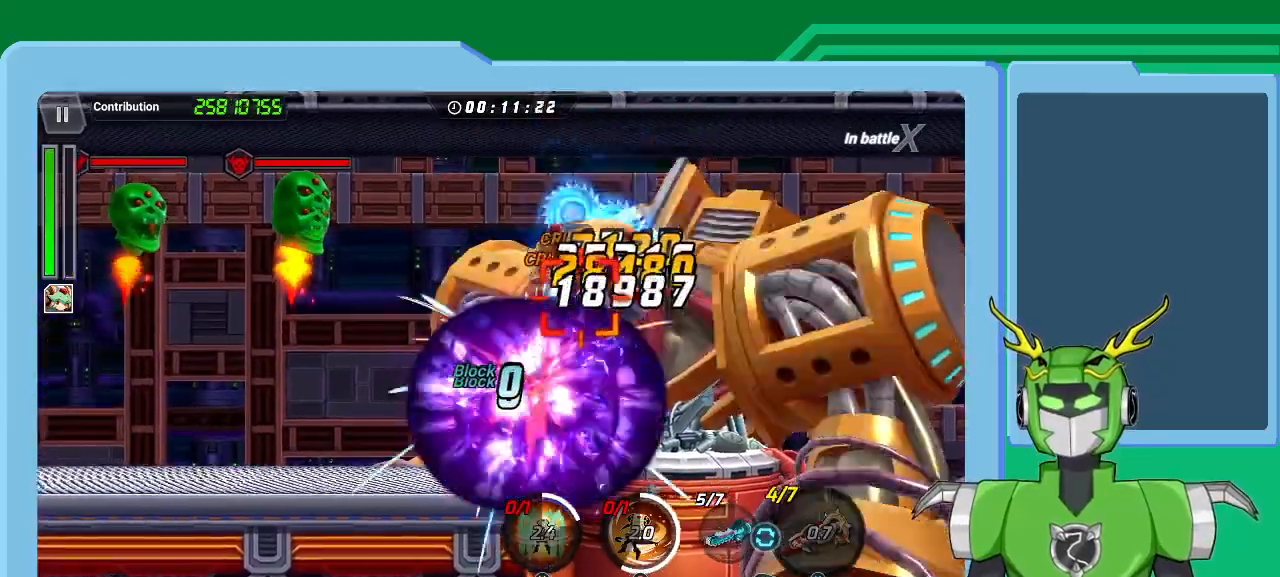
{"dt_ms": 500, "buttons": ["X"], "left_stick": "center", "right_stick": "center", "events": [[67, "R1", "up"], [167, "R1", "down"], [233, "R1", "up"], [333, "R1", "down"], [433, "R1", "up"]]}
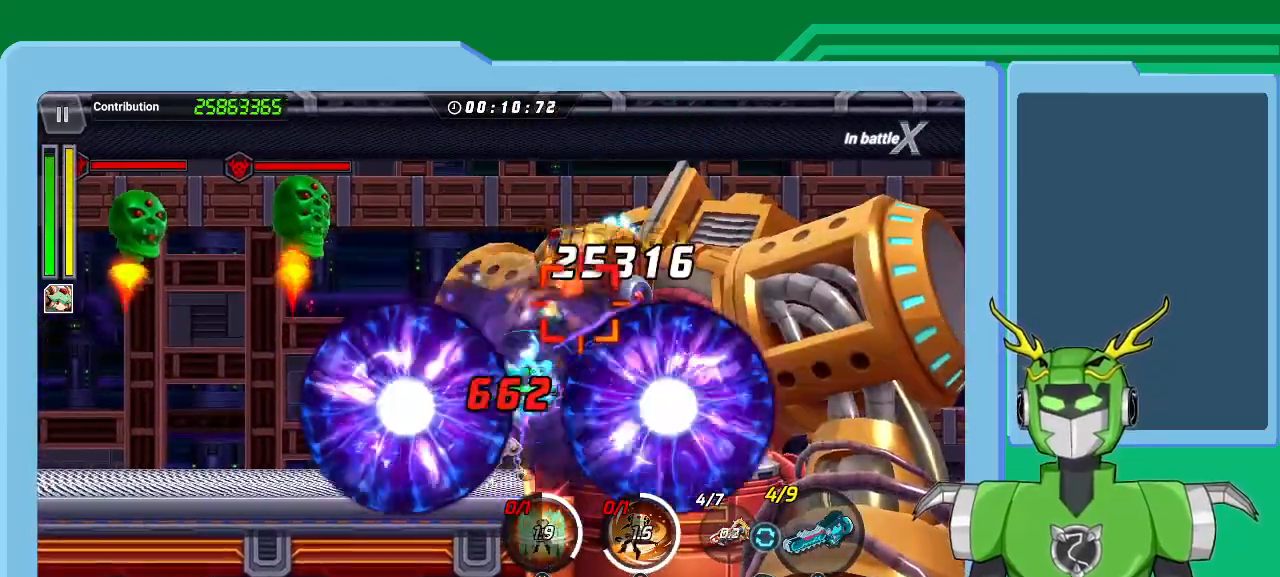
{"dt_ms": 500, "buttons": ["X"], "left_stick": "center", "right_stick": "center", "events": [[33, "R1", "down"], [67, "R1", "up"], [200, "R1", "down"], [267, "R1", "up"], [367, "R1", "down"], [467, "R1", "up"]]}
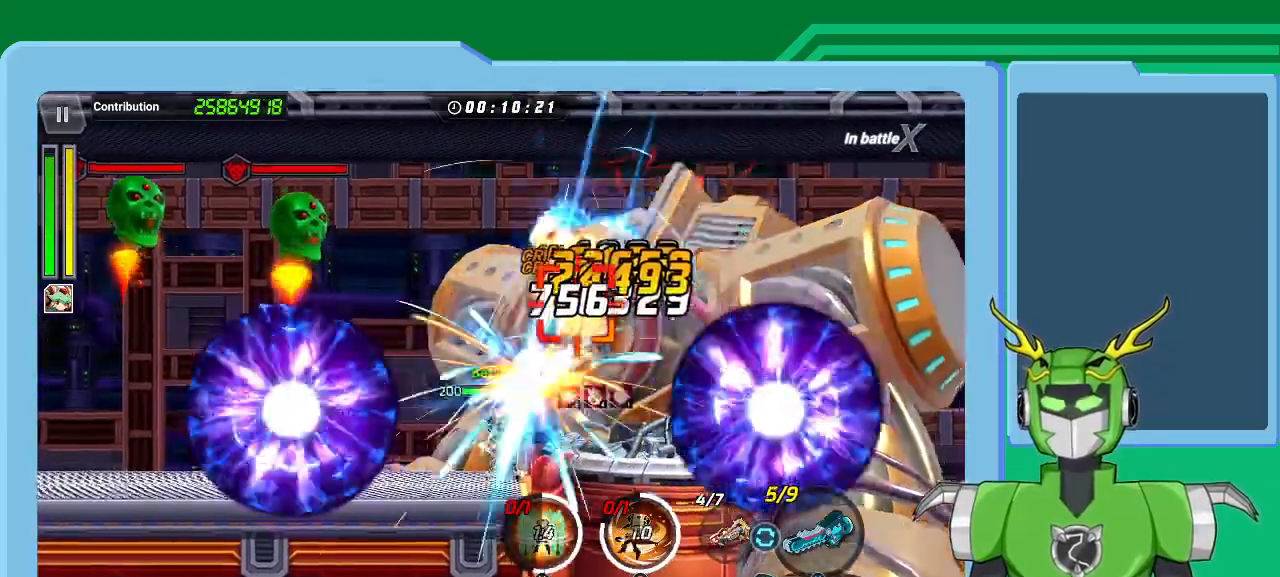
{"dt_ms": 500, "buttons": ["X"], "left_stick": "center", "right_stick": "center", "events": [[67, "R1", "down"], [100, "R1", "up"], [233, "R1", "down"], [333, "R1", "up"], [400, "R1", "down"], [500, "R1", "up"]]}
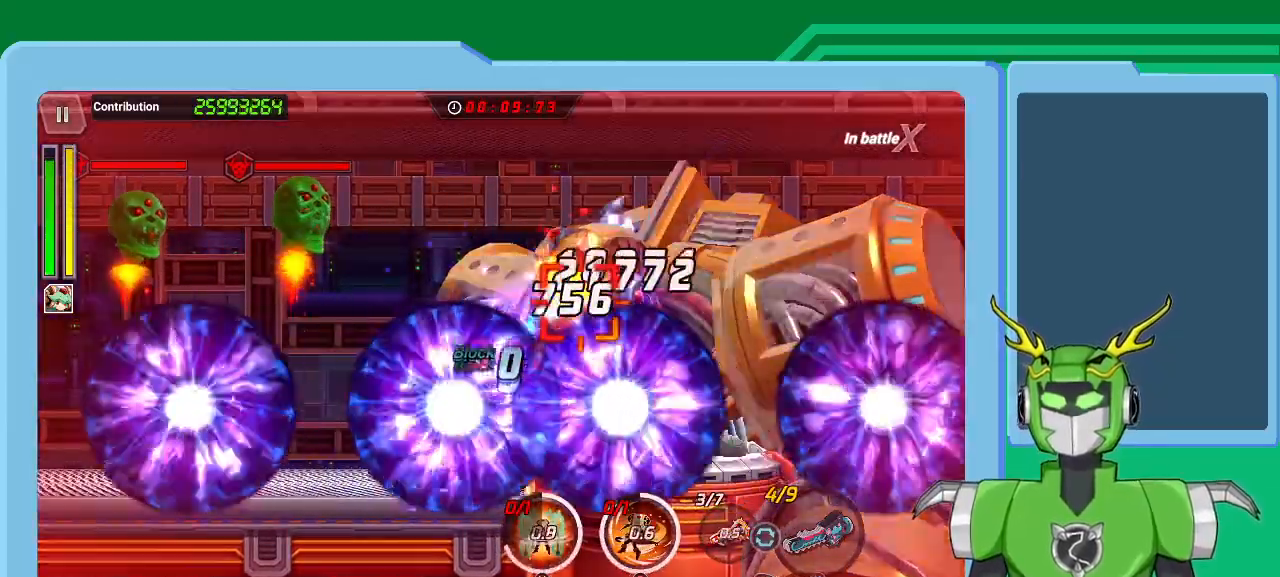
{"dt_ms": 500, "buttons": ["X", "R1"], "left_stick": "center", "right_stick": "center", "events": [[100, "R1", "down"], [200, "R1", "up"], [300, "R1", "down"], [367, "R1", "up"], [467, "R1", "down"]]}
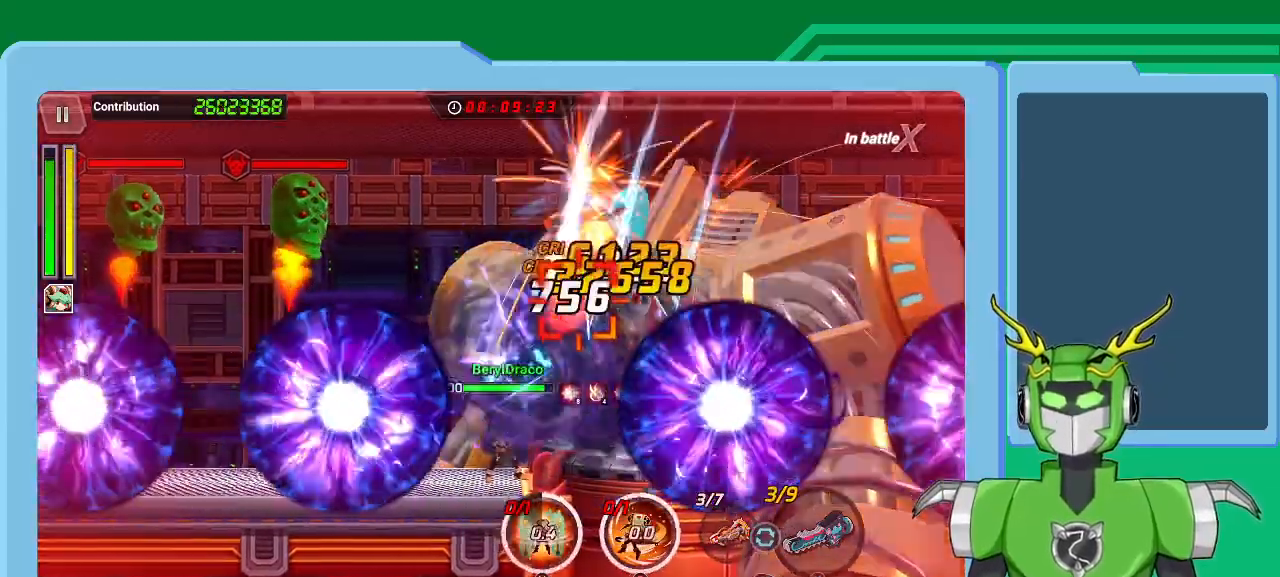
{"dt_ms": 500, "buttons": ["X"], "left_stick": "center", "right_stick": "center", "events": [[67, "R1", "up"], [167, "R1", "down"], [267, "R1", "up"], [367, "R1", "down"], [433, "R1", "up"]]}
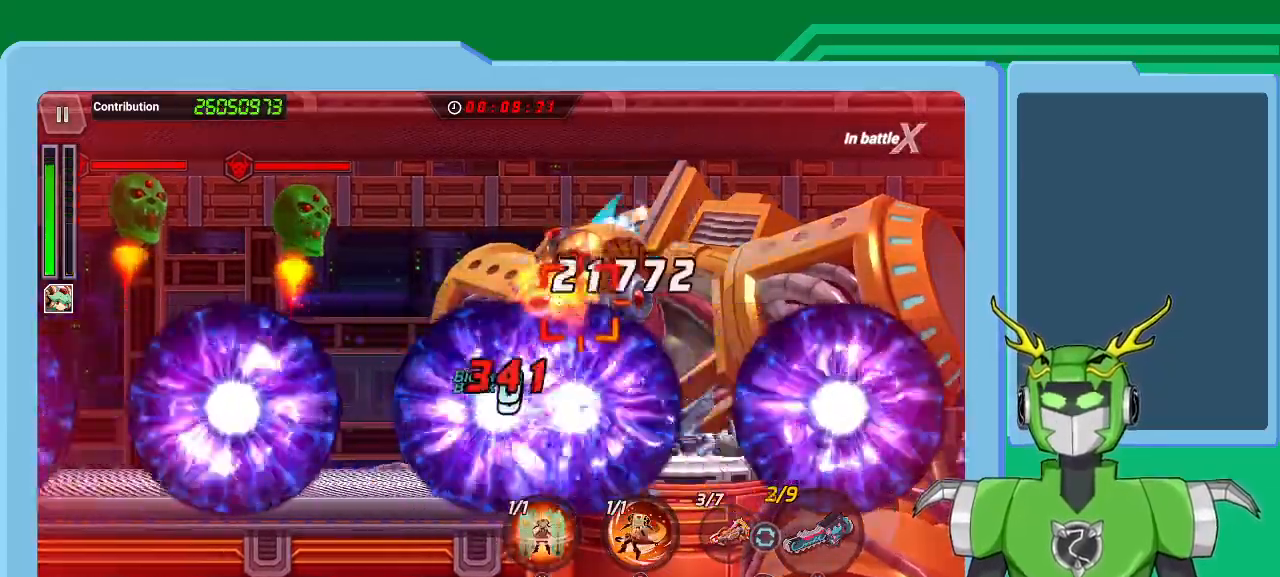
{"dt_ms": 500, "buttons": ["B"], "left_stick": "center", "right_stick": "center", "events": [[67, "R1", "down"], [100, "R1", "up"], [100, "X", "up"], [167, "B", "down"], [200, "B", "up"], [300, "B", "down"], [367, "B", "up"], [433, "B", "down"]]}
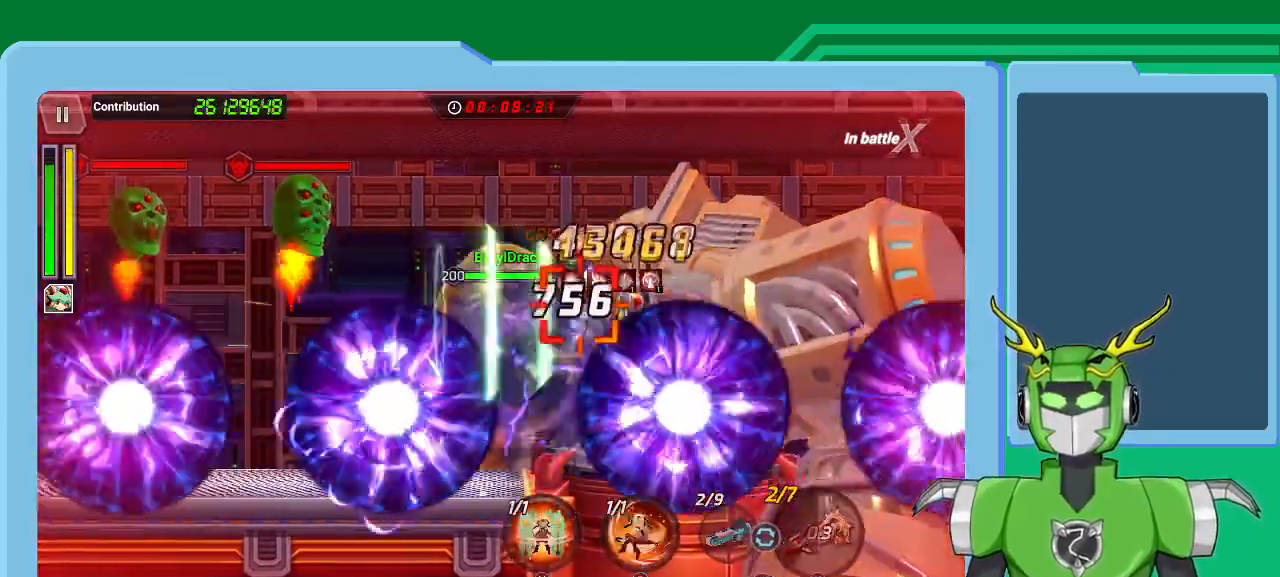
{"dt_ms": 500, "buttons": [], "left_stick": "center", "right_stick": "center", "events": [[33, "B", "up"], [100, "B", "down"], [167, "B", "up"], [267, "Y", "down"], [300, "Y", "up"], [400, "Y", "down"], [467, "Y", "up"]]}
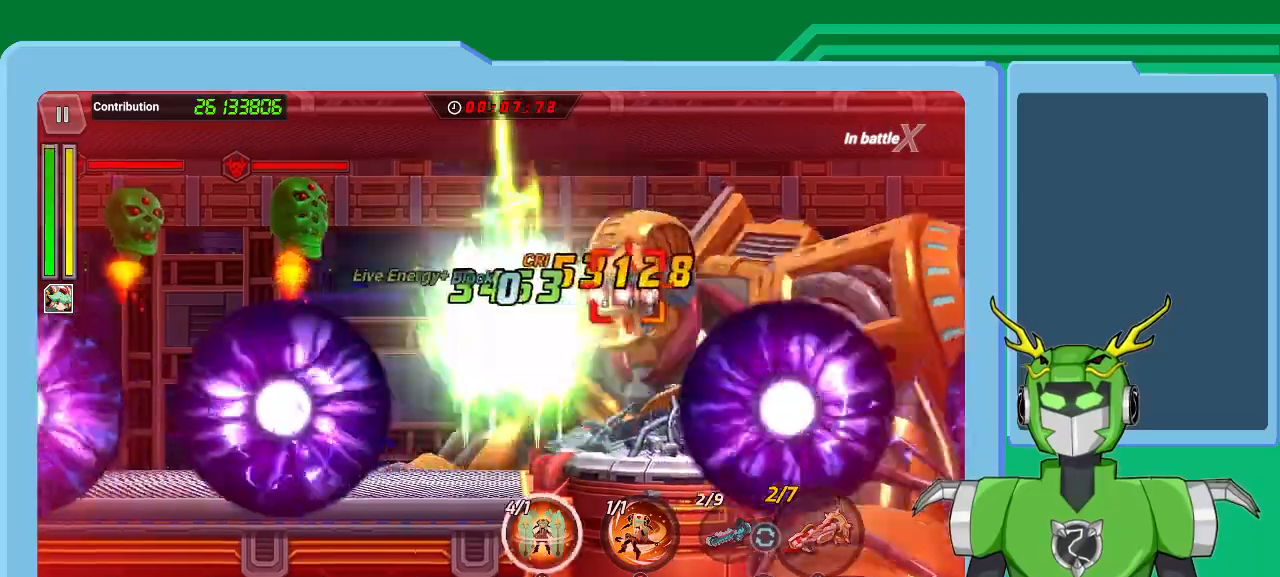
{"dt_ms": 500, "buttons": ["Y"], "left_stick": "center", "right_stick": "center", "events": [[33, "Y", "down"], [67, "B", "down"], [100, "Y", "up"], [133, "B", "up"], [167, "B", "down"], [200, "Y", "down"], [233, "Y", "up"], [267, "B", "up"], [333, "B", "down"], [367, "B", "up"], [467, "Y", "down"]]}
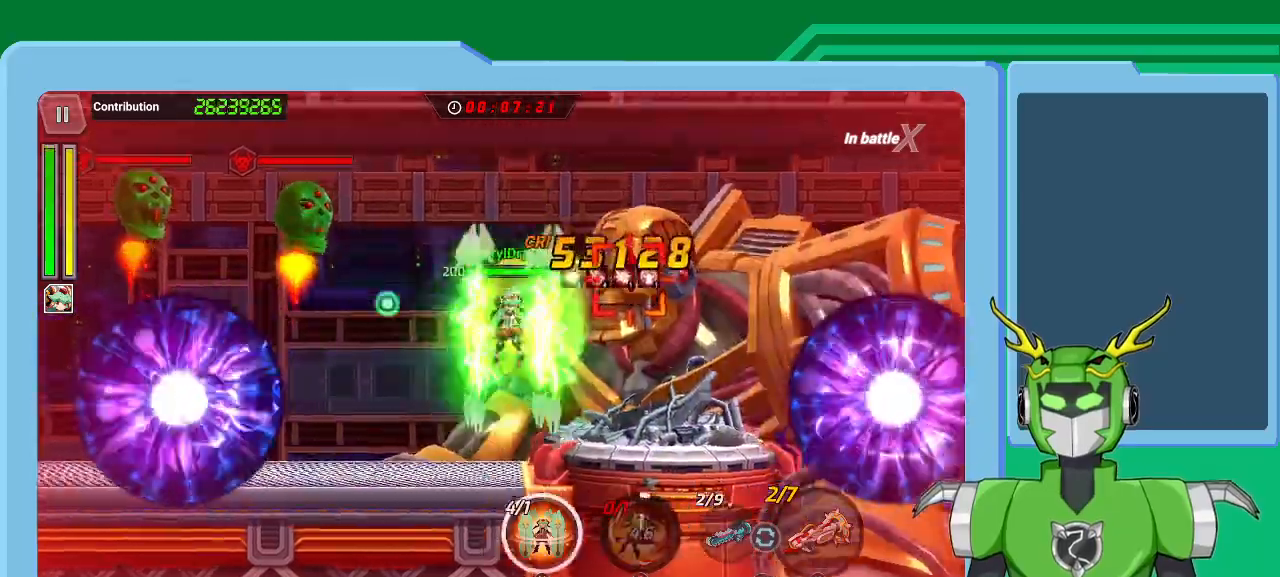
{"dt_ms": 500, "buttons": [], "left_stick": "center", "right_stick": "center"}
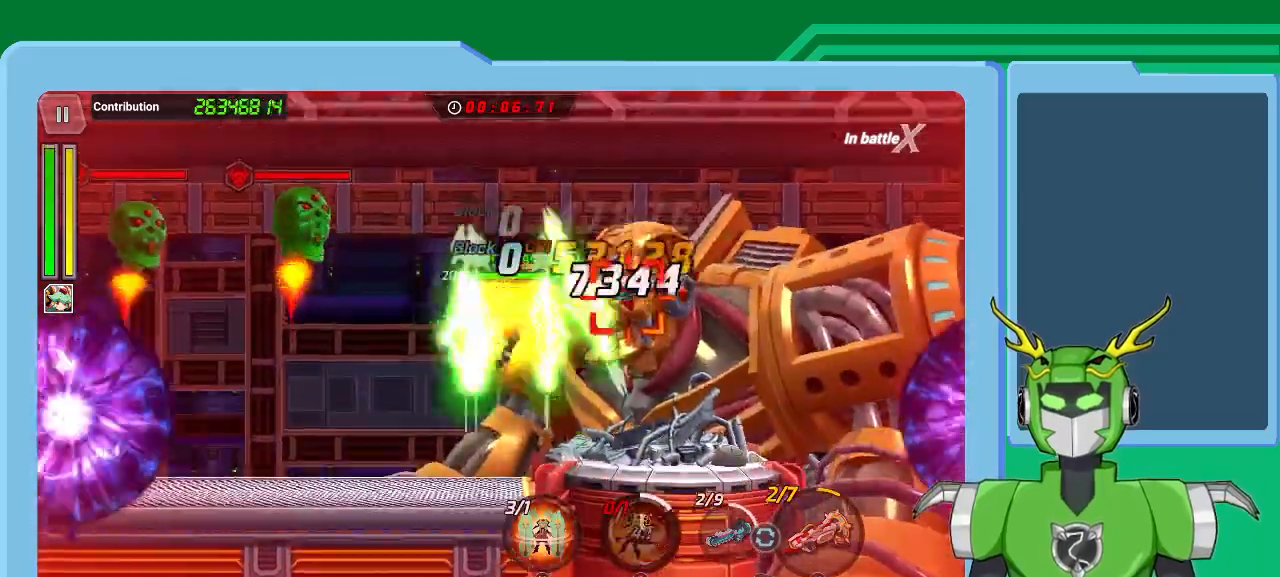
{"dt_ms": 500, "buttons": ["X", "R1"], "left_stick": "center", "right_stick": "center", "events": [[33, "Y", "down"], [100, "Y", "up"], [200, "Y", "down"], [267, "Y", "up"], [367, "X", "down"], [467, "R1", "down"]]}
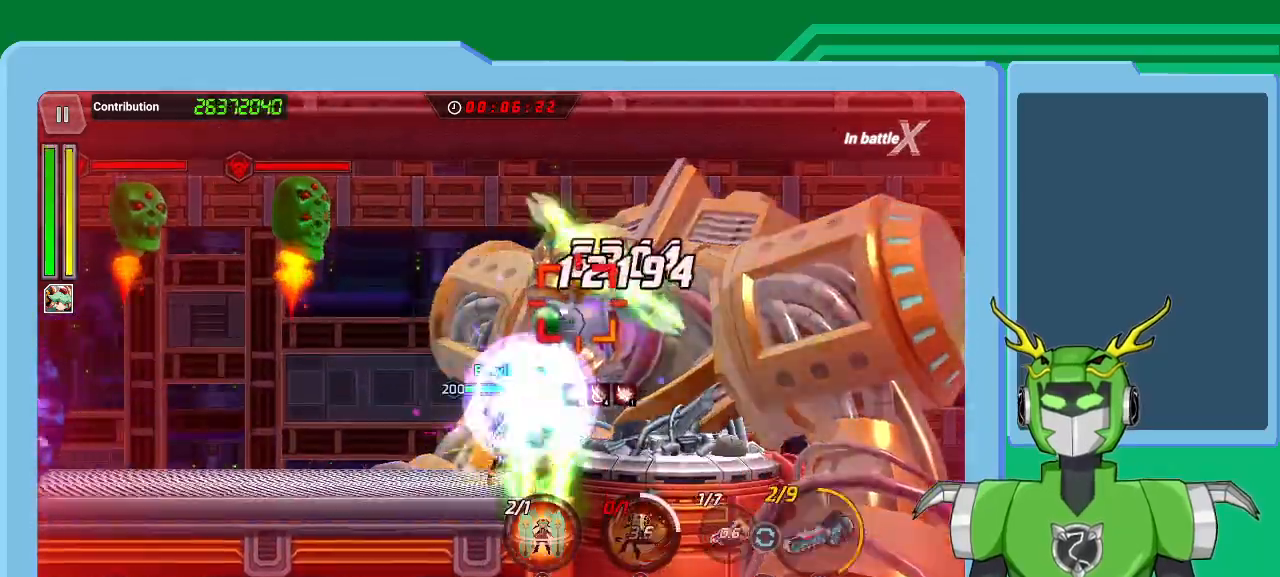
{"dt_ms": 500, "buttons": ["X", "R1"], "left_stick": "center", "right_stick": "center", "events": [[33, "R1", "up"], [100, "R1", "down"], [200, "R1", "up"], [267, "R1", "down"], [400, "R1", "up"], [467, "R1", "down"]]}
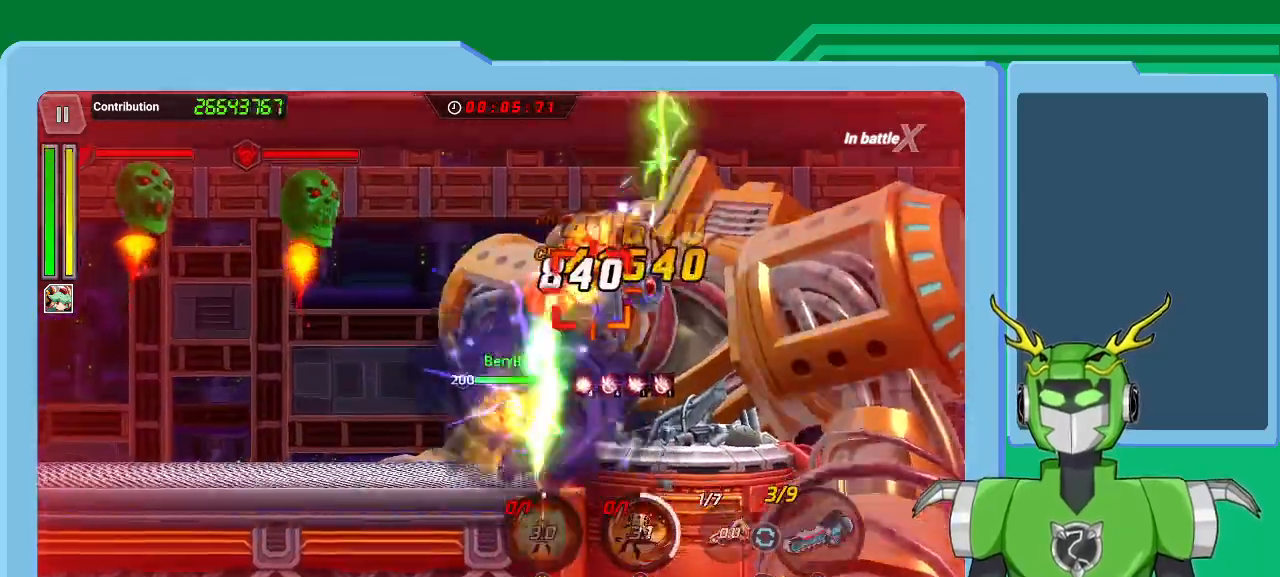
{"dt_ms": 500, "buttons": ["X", "R1"], "left_stick": "center", "right_stick": "center", "events": [[67, "R1", "up"], [133, "R1", "down"], [233, "R1", "up"], [300, "R1", "down"], [400, "R1", "up"], [467, "R1", "down"]]}
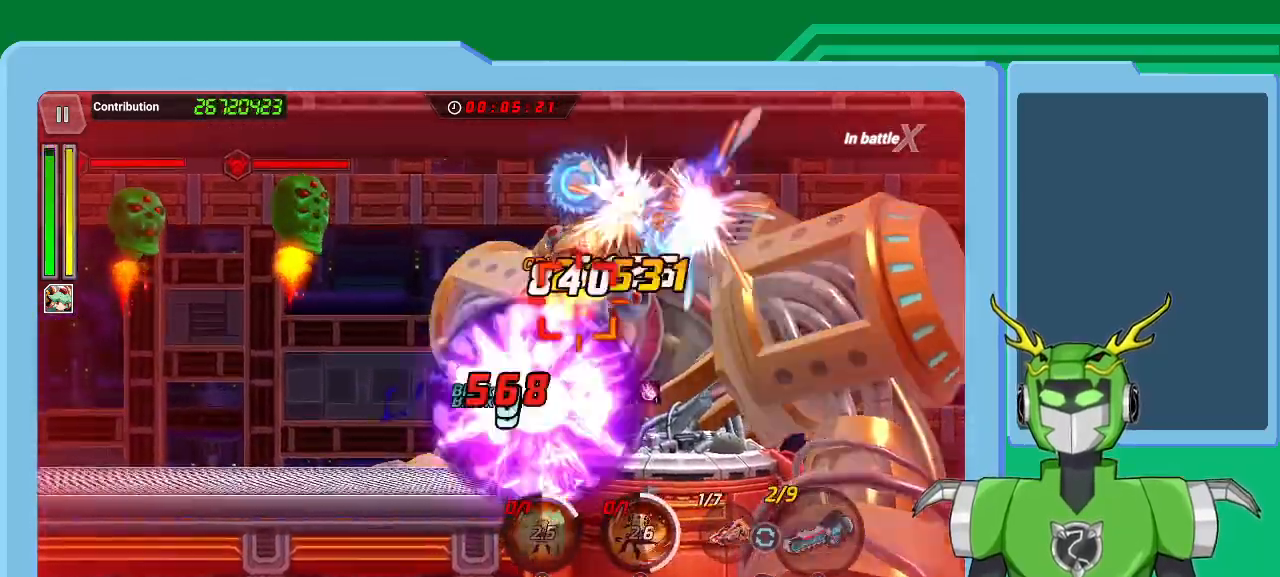
{"dt_ms": 500, "buttons": ["X", "R1"], "left_stick": "center", "right_stick": "center", "events": [[67, "R1", "up"], [133, "R1", "down"], [233, "R1", "up"], [333, "R1", "down"], [400, "R1", "up"], [500, "R1", "down"]]}
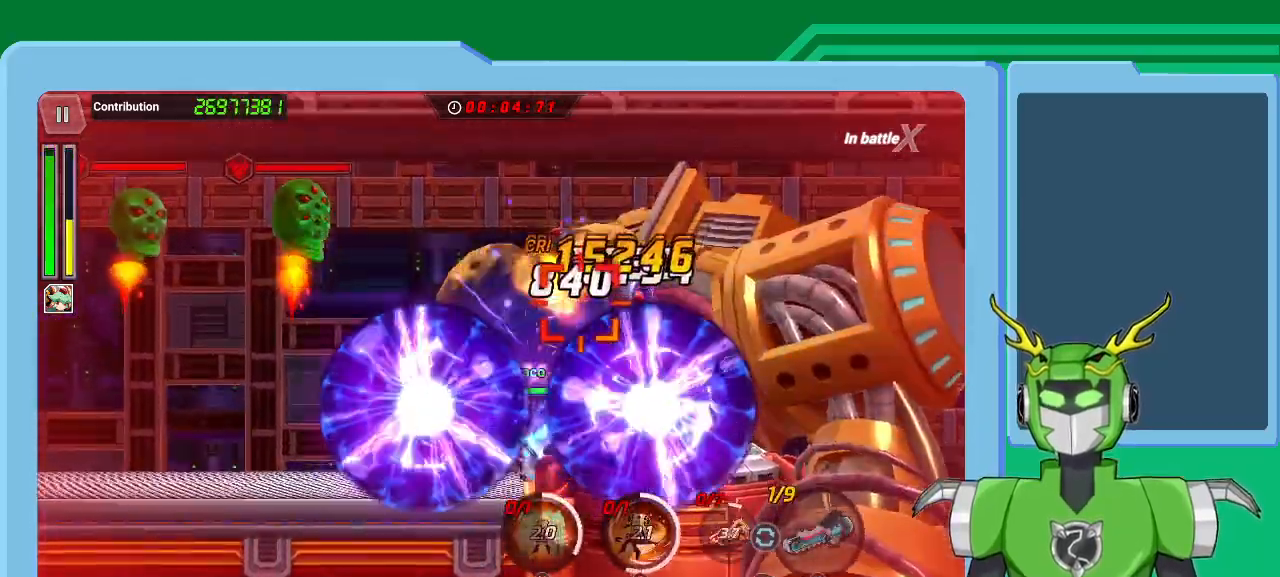
{"dt_ms": 500, "buttons": ["X"], "left_stick": "center", "right_stick": "center", "events": [[67, "R1", "up"], [200, "R1", "down"], [267, "R1", "up"], [367, "R1", "down"], [467, "R1", "up"]]}
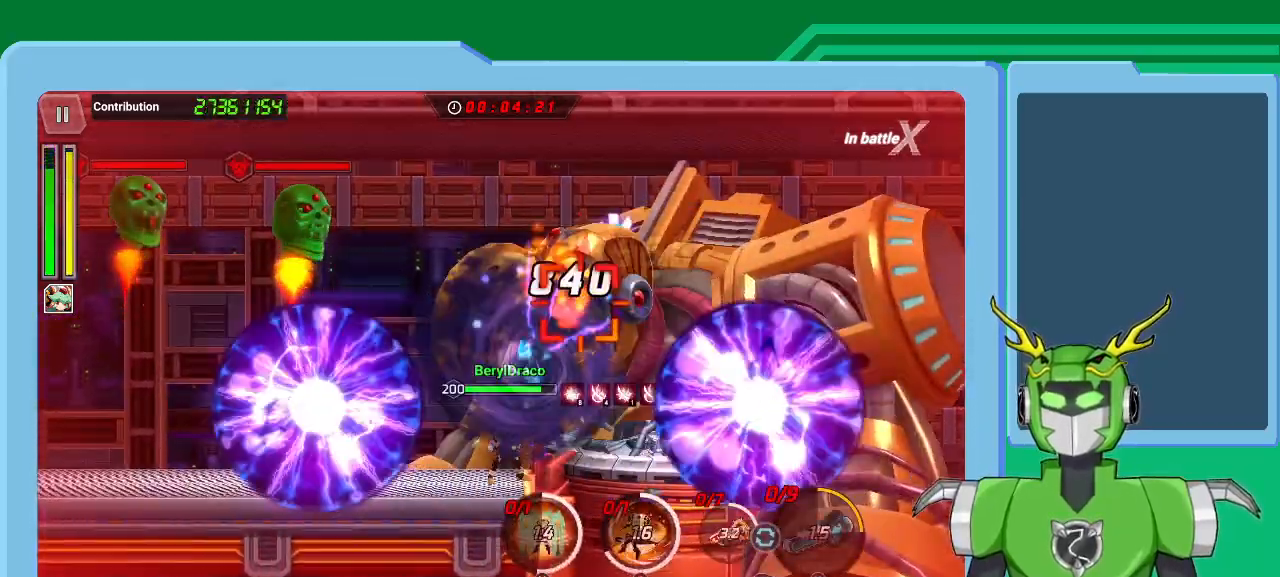
{"dt_ms": 500, "buttons": ["X"], "left_stick": "center", "right_stick": "center", "events": [[67, "R1", "down"], [133, "R1", "up"], [233, "R1", "down"], [333, "R1", "up"], [433, "R1", "down"], [500, "R1", "up"]]}
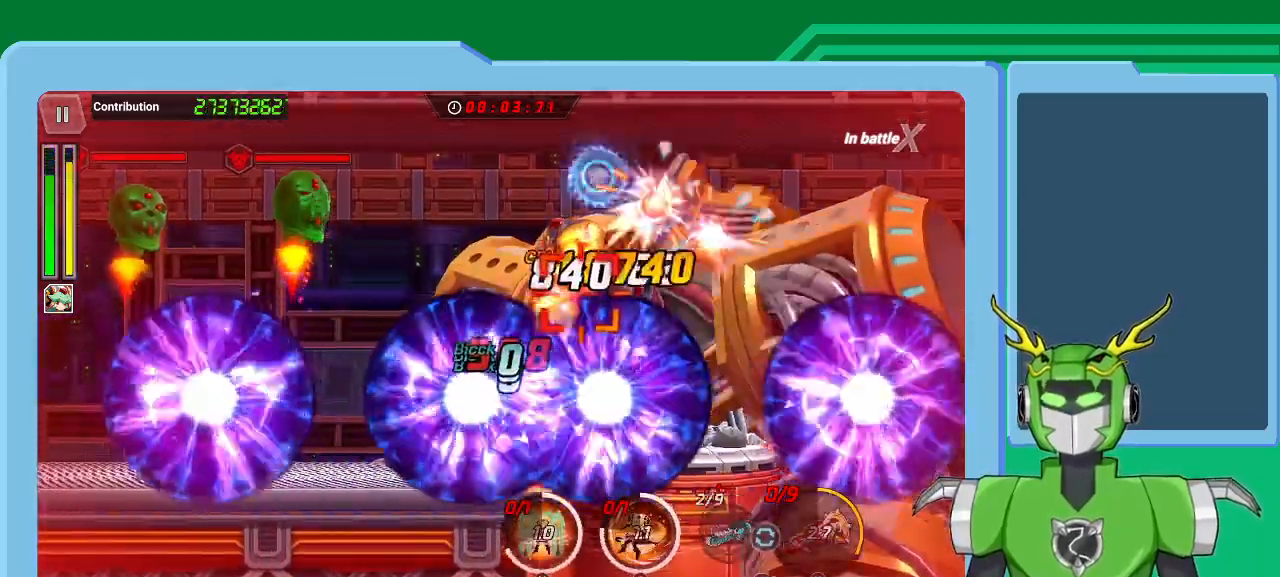
{"dt_ms": 500, "buttons": ["X", "R1"], "left_stick": "center", "right_stick": "center", "events": [[67, "R1", "down"], [133, "R1", "up"], [367, "R1", "down"], [467, "R1", "up"], [500, "R1", "down"]]}
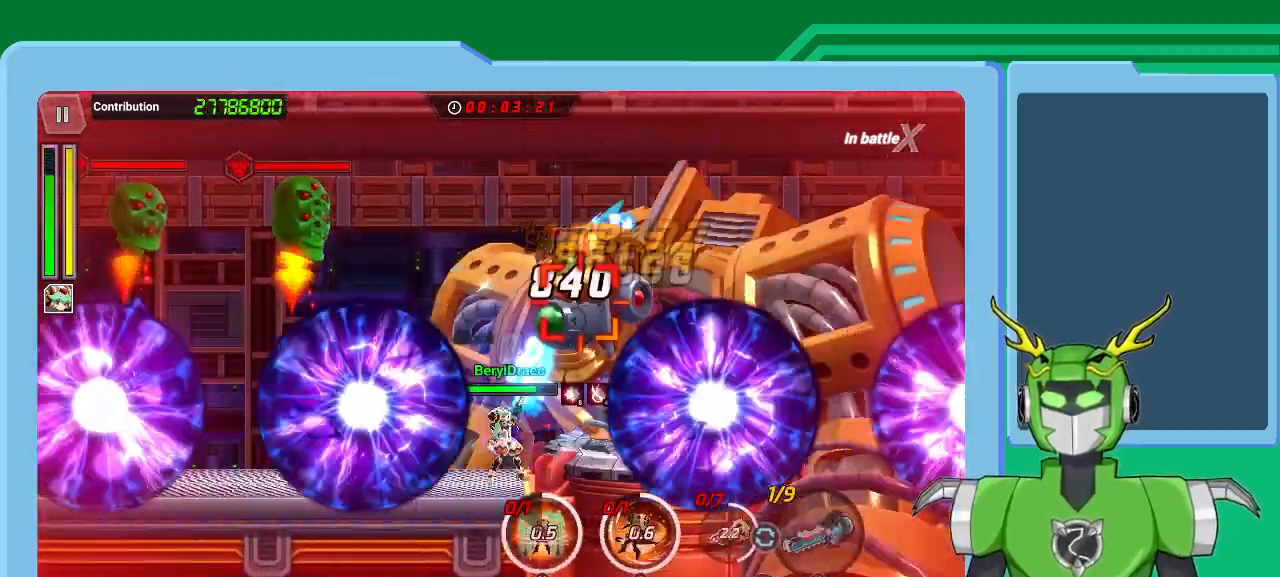
{"dt_ms": 500, "buttons": ["X"], "left_stick": "center", "right_stick": "center", "events": [[133, "R1", "up"], [233, "R1", "down"], [267, "R1", "up"], [367, "R1", "down"], [467, "R1", "up"]]}
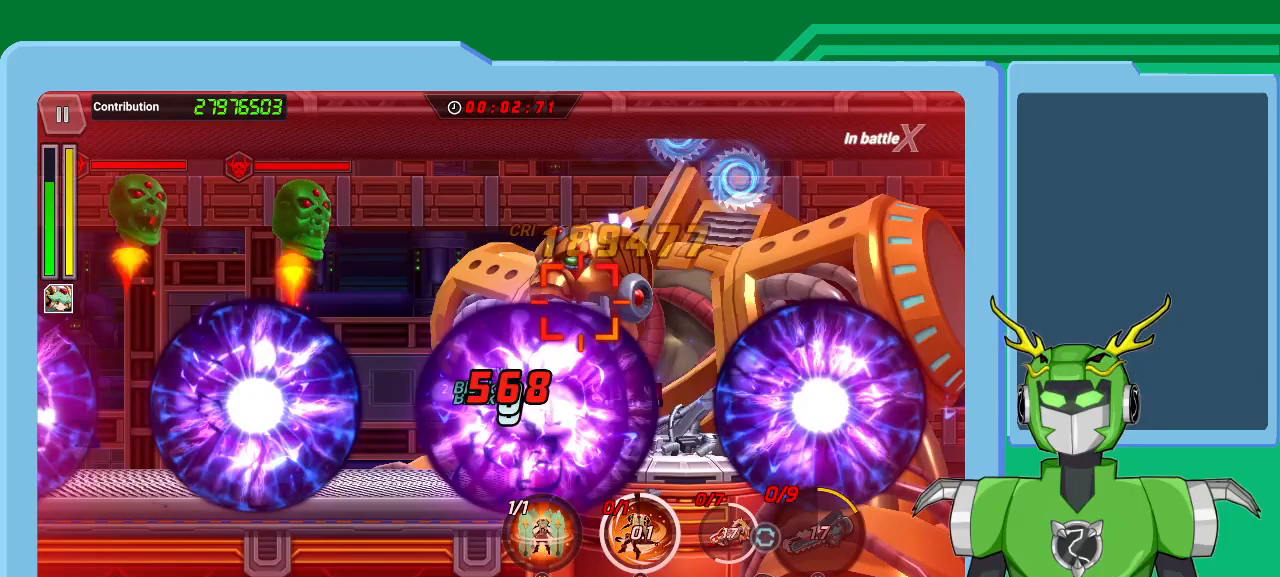
{"dt_ms": 500, "buttons": [], "left_stick": "center", "right_stick": "center", "events": [[67, "R1", "down"], [100, "R1", "up"], [200, "R1", "down"], [233, "R1", "up"], [333, "X", "up"], [367, "Y", "down"], [467, "Y", "up"]]}
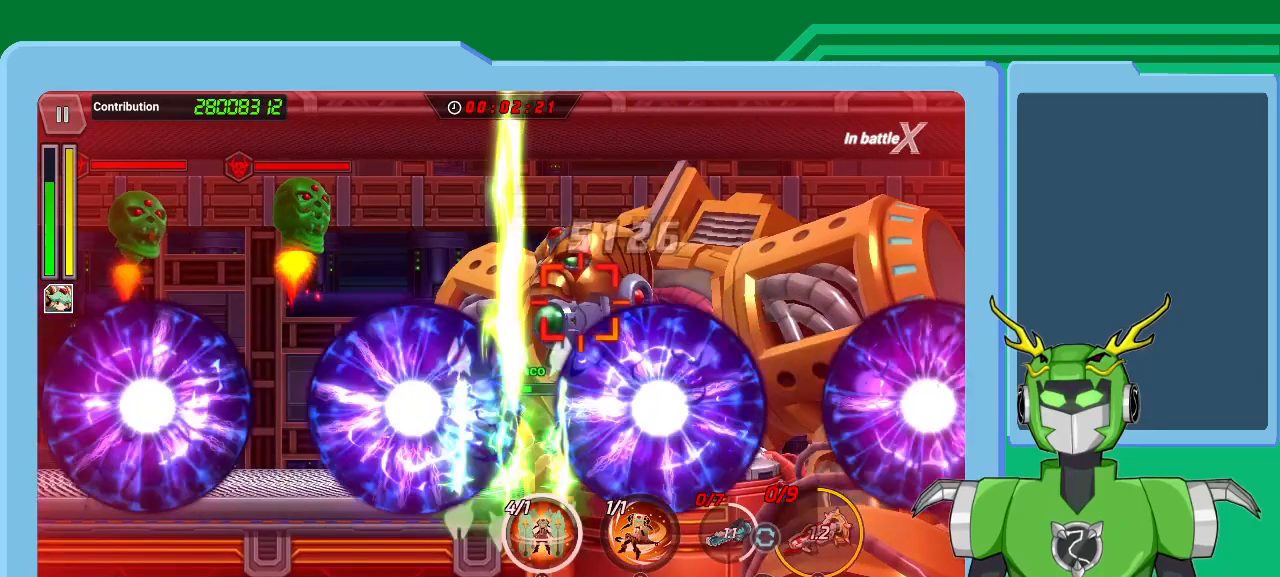
{"dt_ms": 500, "buttons": ["Y"], "left_stick": "center", "right_stick": "center", "events": [[33, "Y", "down"], [100, "Y", "up"], [167, "Y", "down"], [233, "Y", "up"], [333, "Y", "down"], [367, "Y", "up"], [467, "Y", "down"]]}
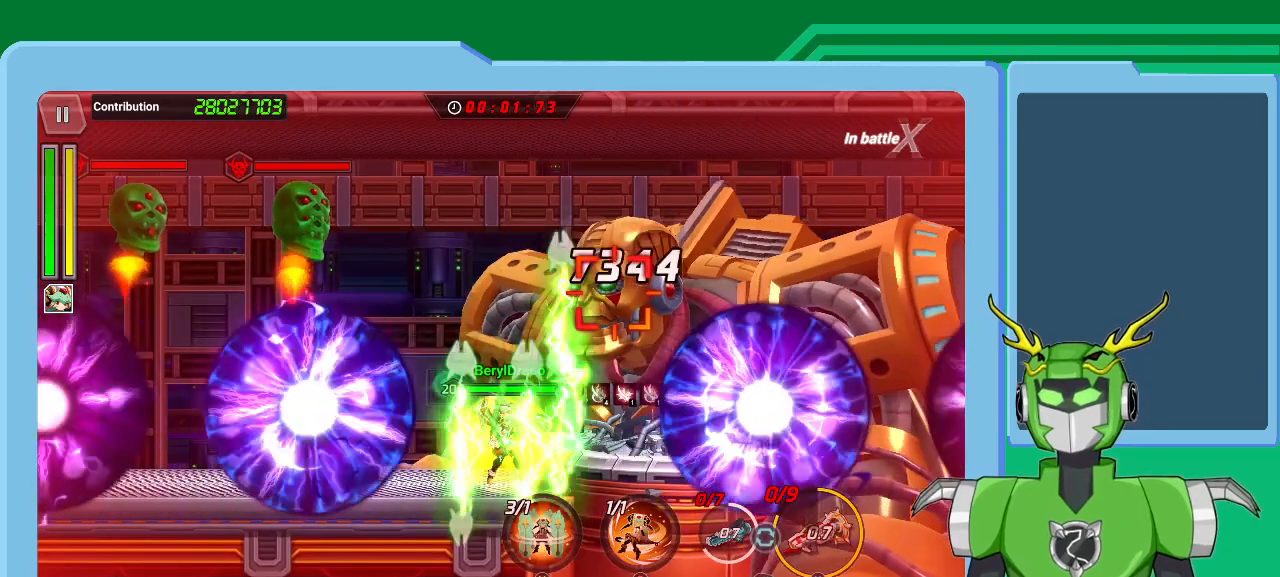
{"dt_ms": 500, "buttons": ["SELECT"], "left_stick": "center", "right_stick": "center", "events": [[33, "Y", "up"], [100, "B", "down"], [200, "B", "up"], [233, "B", "down"], [267, "B", "up"], [333, "B", "down"], [400, "B", "up"], [433, "SELECT", "down"]]}
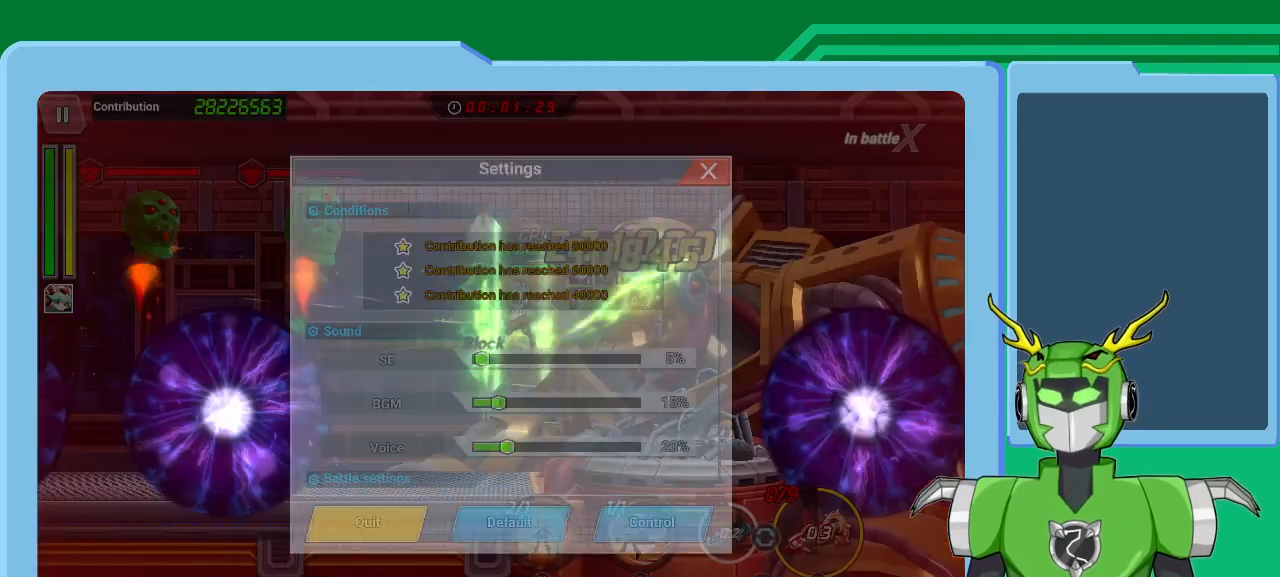
{"dt_ms": 500, "buttons": [], "left_stick": "center", "right_stick": "center", "events": [[100, "SELECT", "up"]]}